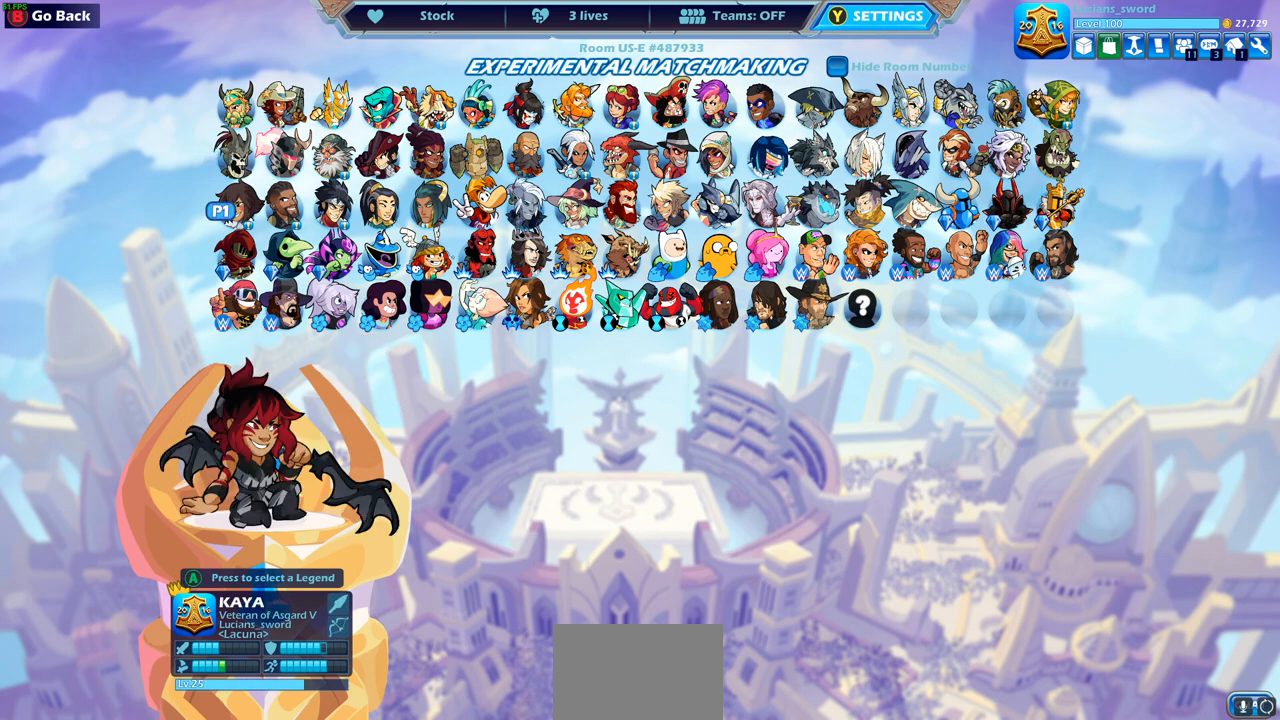
Gameplay with a controller (PlayStation layout); each line is a JSON object with the inputs held at the frame after it. "events" lists button and stick changes between this image and that frame as [ms after this image, input, new state], when the widget could be followed in between.
{"buttons": [], "left_stick": "center", "right_stick": "center", "events": [[333, "DPAD_UP", "down"], [433, "DPAD_UP", "up"]]}
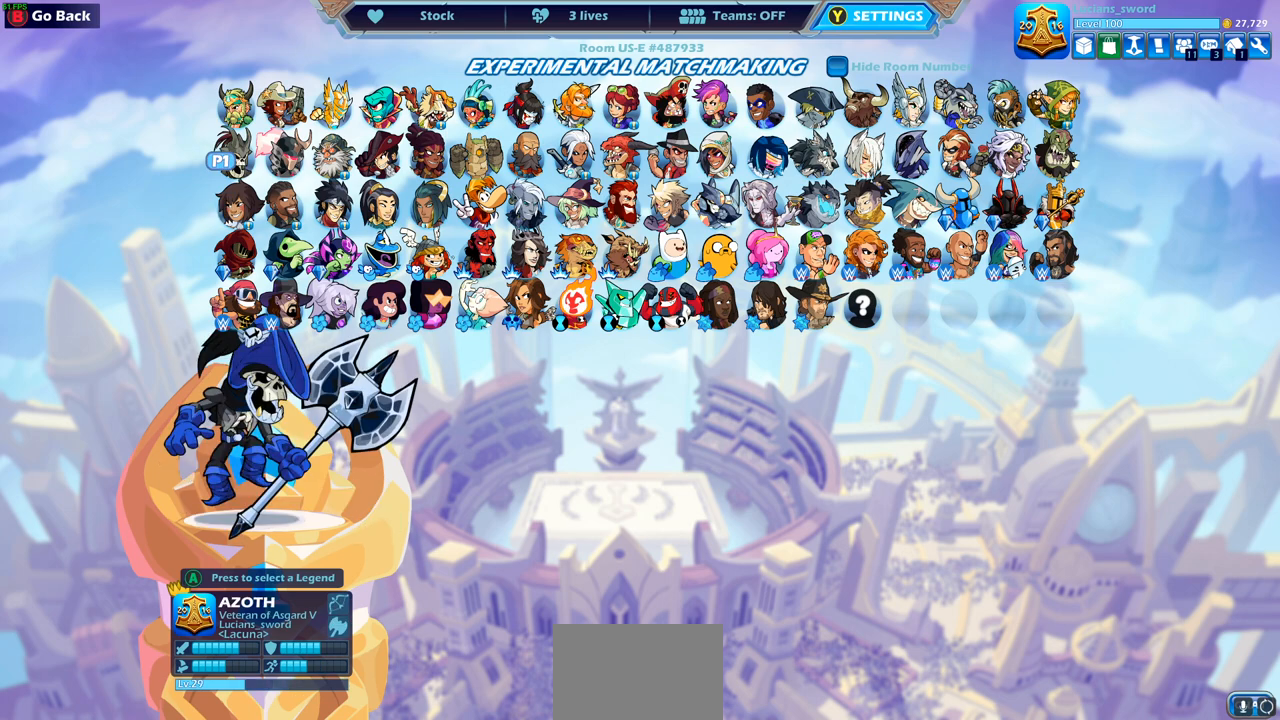
{"buttons": [], "left_stick": "center", "right_stick": "center", "events": []}
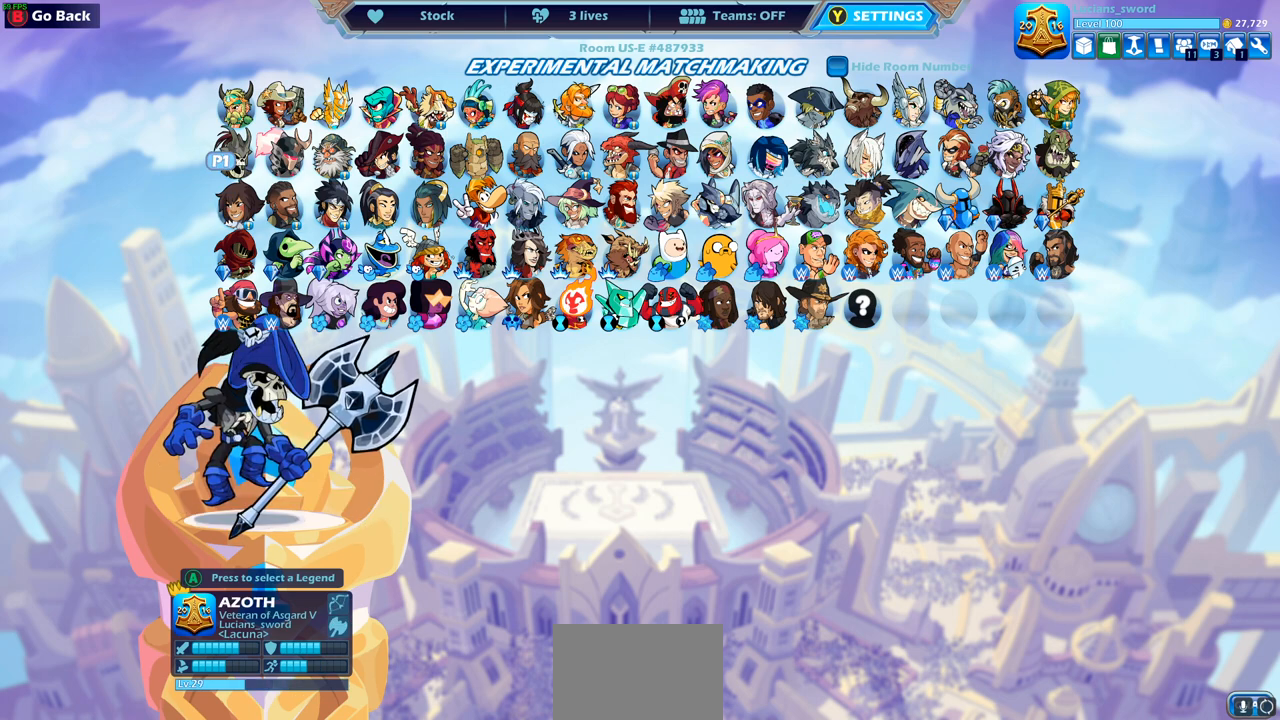
{"buttons": ["DPAD_DOWN"], "left_stick": "center", "right_stick": "center", "events": [[433, "DPAD_DOWN", "down"]]}
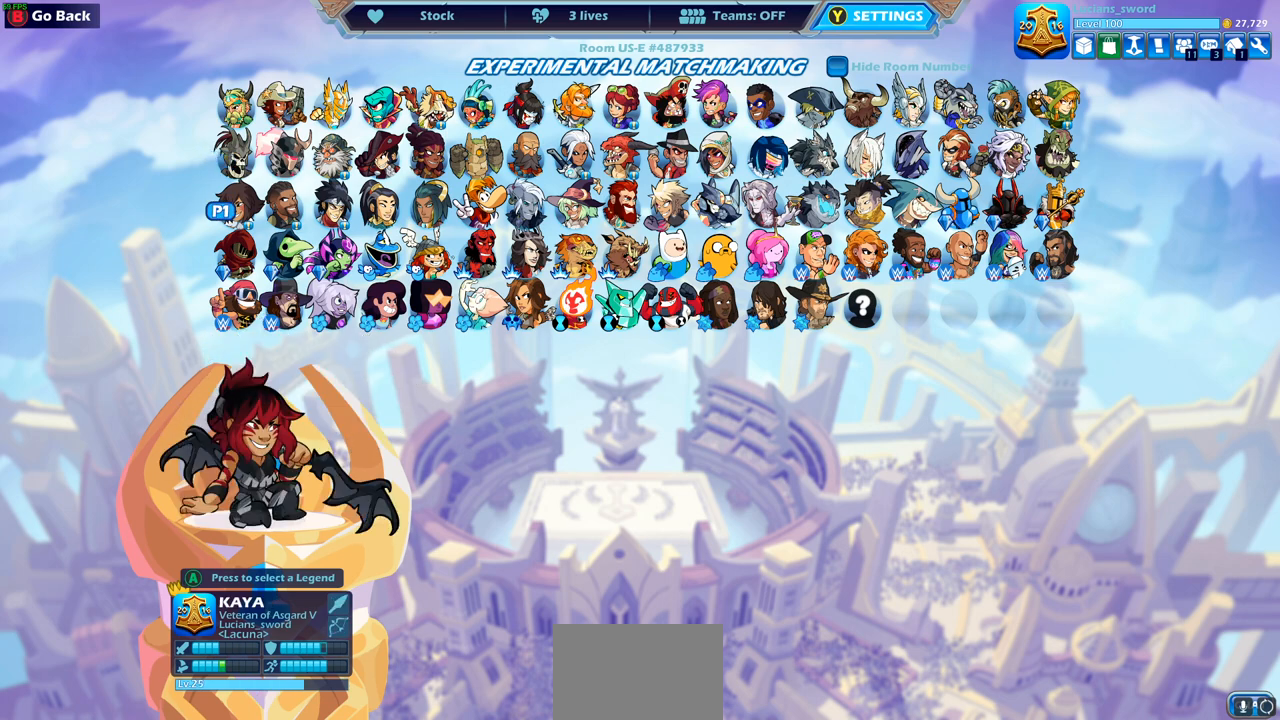
{"buttons": [], "left_stick": "center", "right_stick": "center", "events": [[17, "DPAD_DOWN", "up"], [167, "DPAD_DOWN", "down"], [233, "DPAD_DOWN", "up"]]}
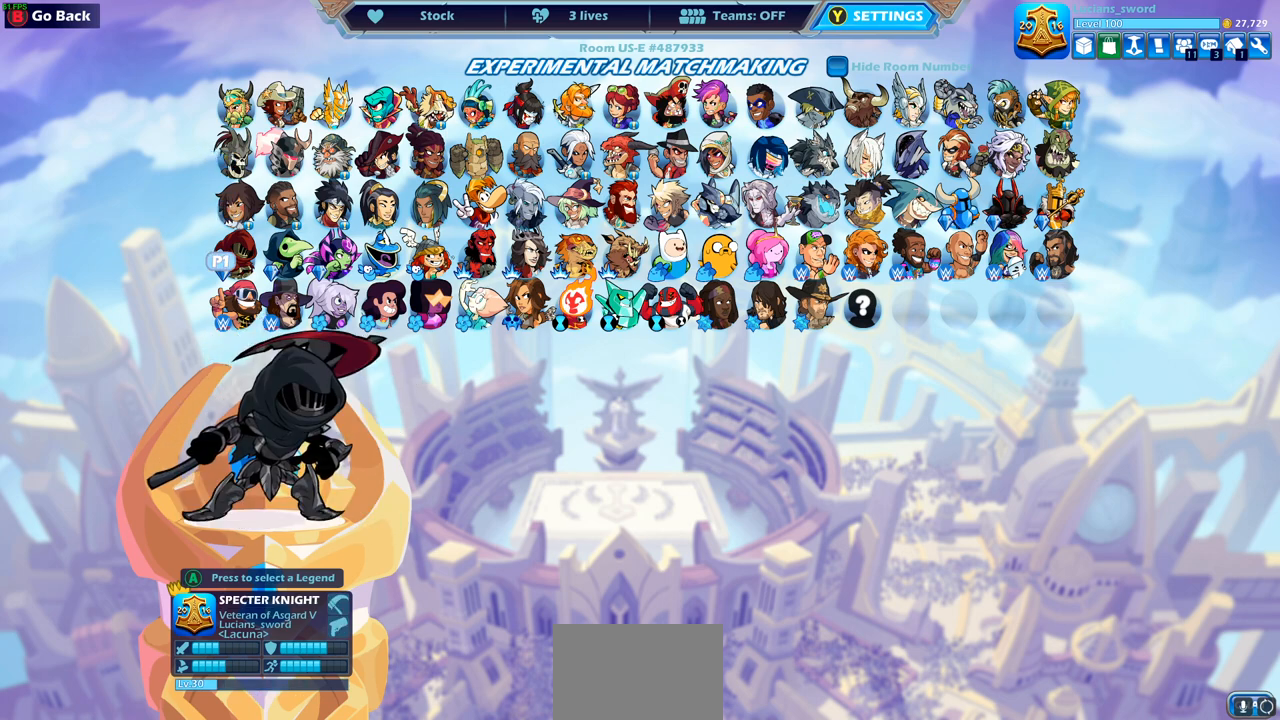
{"buttons": ["DPAD_RIGHT"], "left_stick": "center", "right_stick": "center", "events": [[100, "DPAD_RIGHT", "down"], [217, "DPAD_RIGHT", "up"], [333, "DPAD_RIGHT", "down"], [417, "DPAD_RIGHT", "up"], [500, "DPAD_RIGHT", "down"]]}
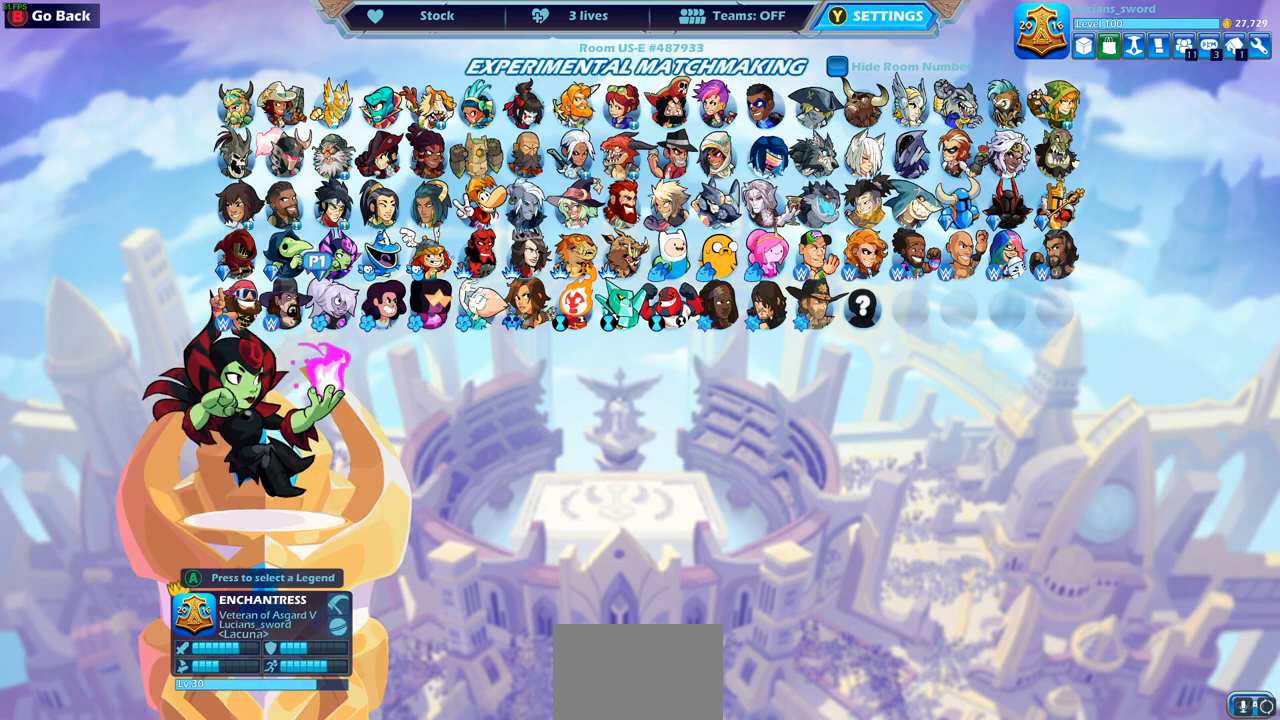
{"buttons": [], "left_stick": "center", "right_stick": "center", "events": [[100, "DPAD_RIGHT", "up"], [183, "DPAD_RIGHT", "down"], [267, "DPAD_RIGHT", "up"], [383, "DPAD_RIGHT", "down"], [450, "DPAD_RIGHT", "up"]]}
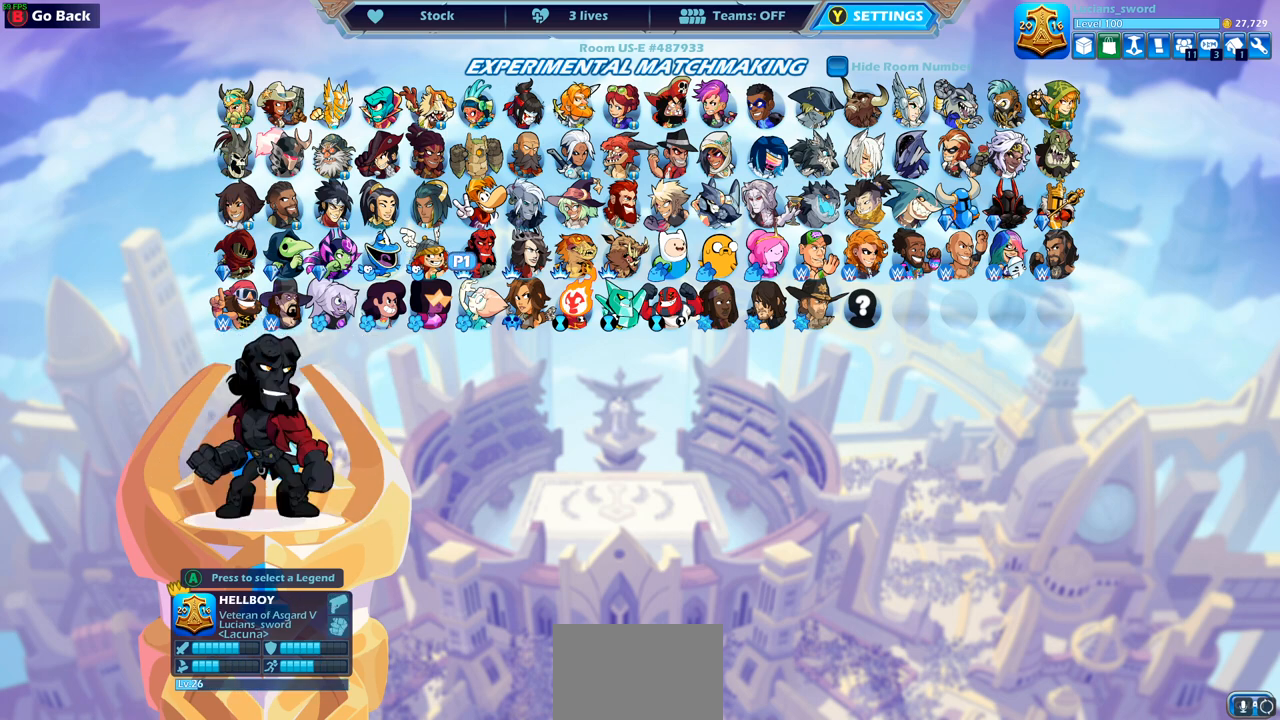
{"buttons": [], "left_stick": "center", "right_stick": "center", "events": [[50, "DPAD_RIGHT", "down"], [133, "DPAD_RIGHT", "up"], [200, "DPAD_RIGHT", "down"], [317, "DPAD_RIGHT", "up"], [400, "DPAD_RIGHT", "down"], [500, "DPAD_RIGHT", "up"]]}
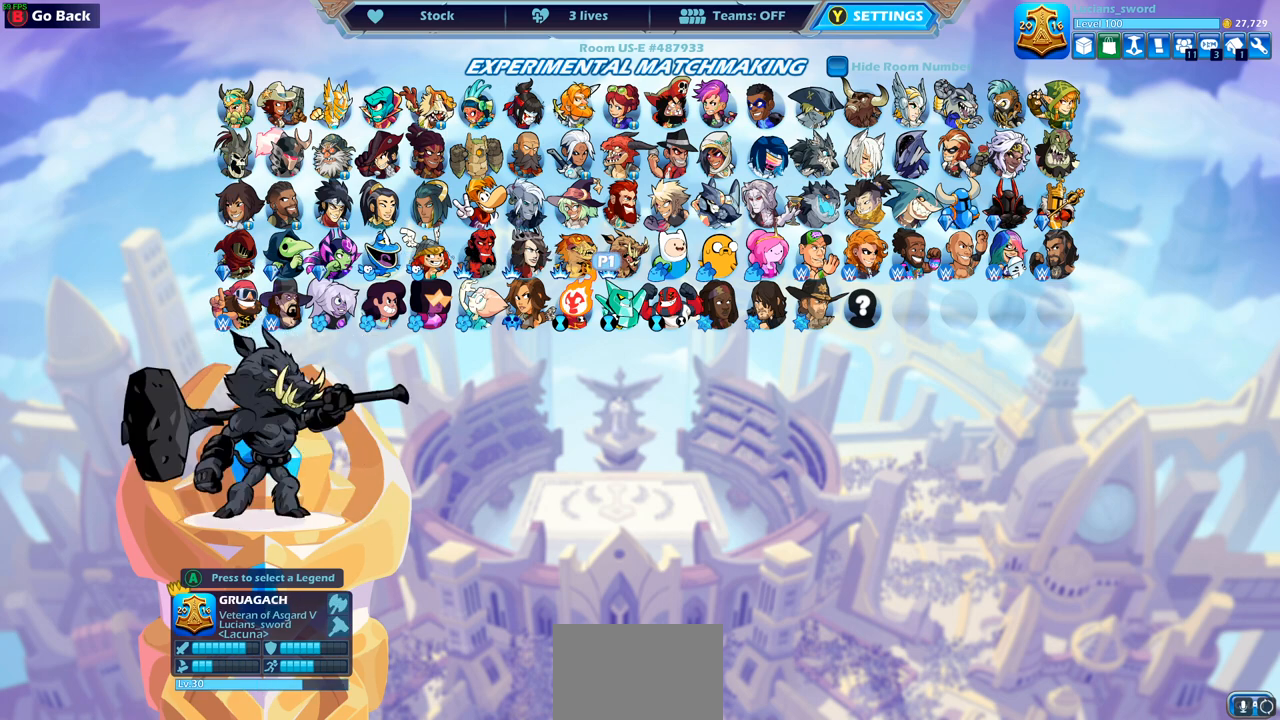
{"buttons": ["DPAD_RIGHT"], "left_stick": "center", "right_stick": "center", "events": [[150, "DPAD_RIGHT", "down"], [250, "DPAD_RIGHT", "up"], [333, "DPAD_RIGHT", "down"], [417, "DPAD_RIGHT", "up"], [500, "DPAD_RIGHT", "down"]]}
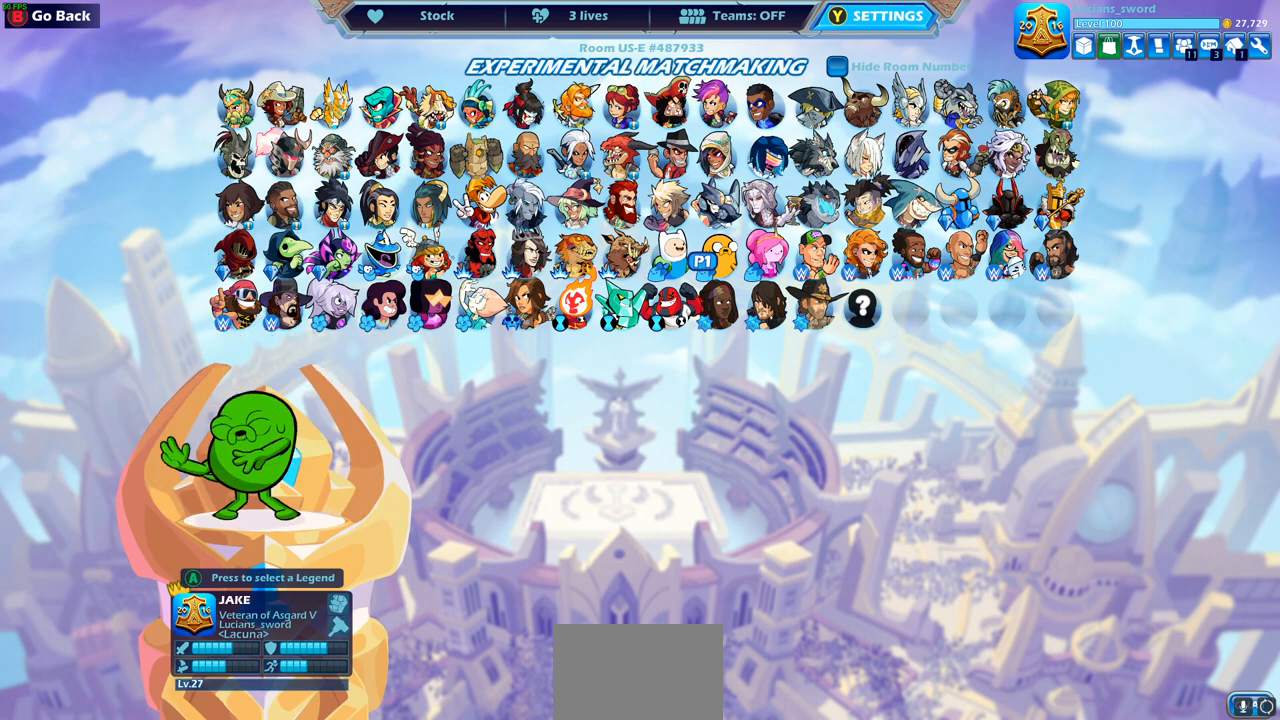
{"buttons": ["DPAD_RIGHT"], "left_stick": "center", "right_stick": "center", "events": [[133, "DPAD_RIGHT", "up"], [250, "DPAD_RIGHT", "down"], [333, "DPAD_RIGHT", "up"], [417, "DPAD_RIGHT", "down"]]}
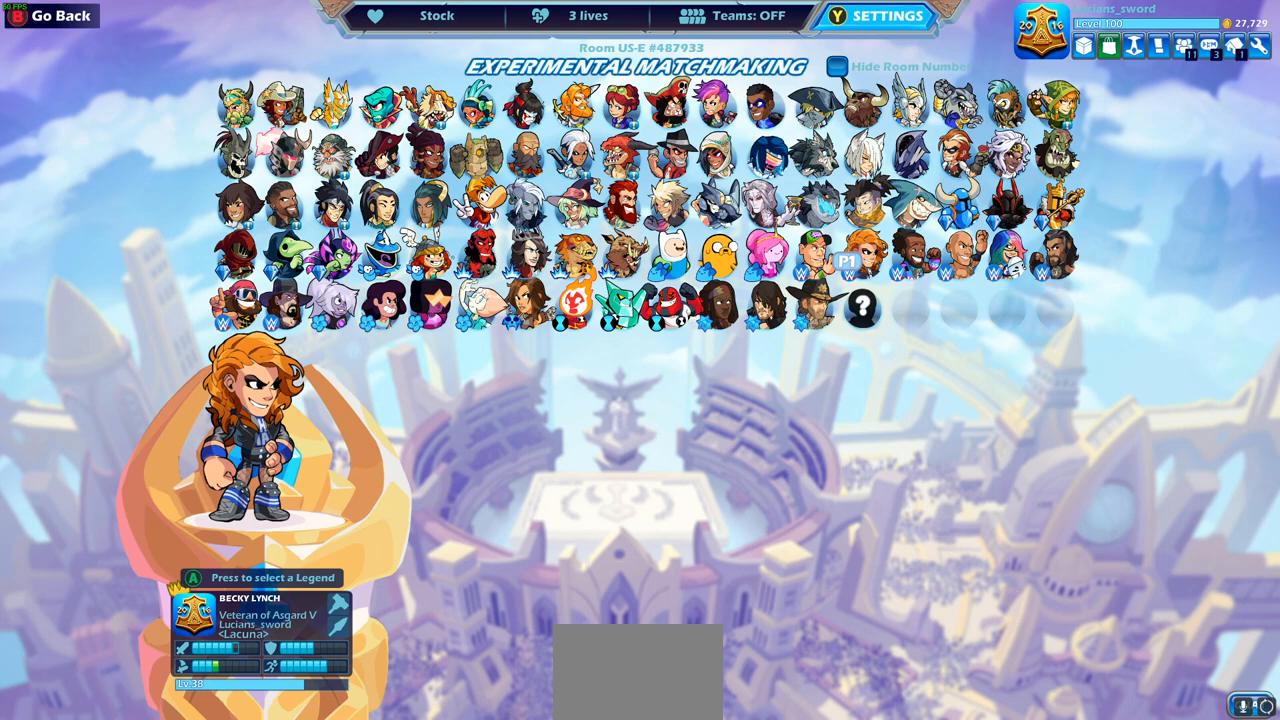
{"buttons": [], "left_stick": "center", "right_stick": "center", "events": [[17, "DPAD_RIGHT", "up"], [167, "DPAD_UP", "down"], [283, "DPAD_UP", "up"], [400, "DPAD_UP", "down"], [483, "DPAD_UP", "up"]]}
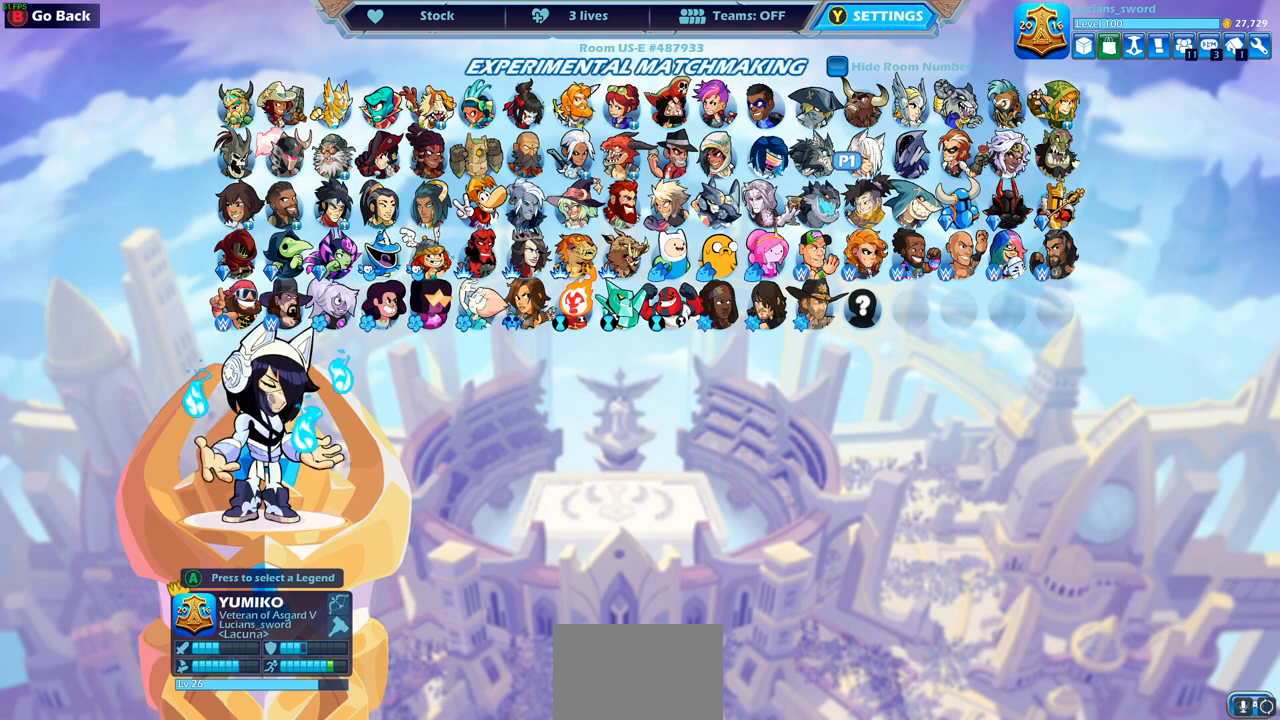
{"buttons": ["DPAD_LEFT"], "left_stick": "center", "right_stick": "center", "events": [[500, "DPAD_LEFT", "down"]]}
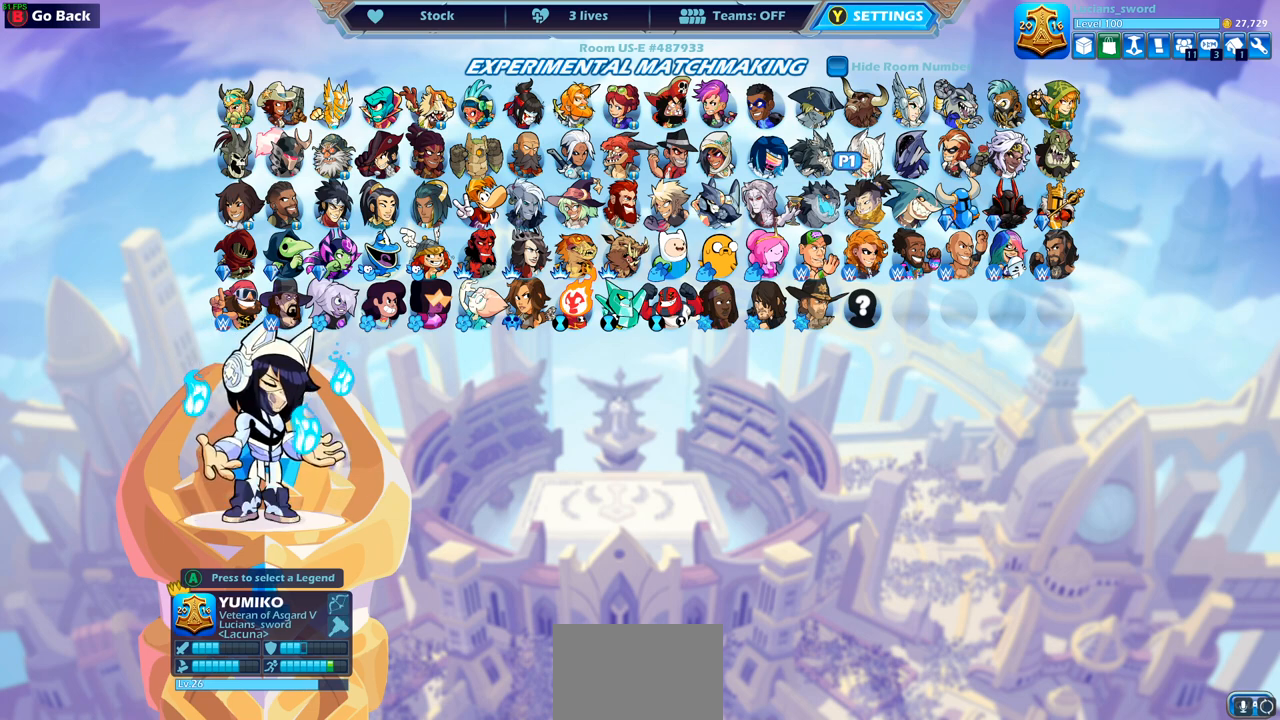
{"buttons": [], "left_stick": "center", "right_stick": "center", "events": [[117, "DPAD_LEFT", "up"], [217, "DPAD_LEFT", "down"], [333, "DPAD_LEFT", "up"]]}
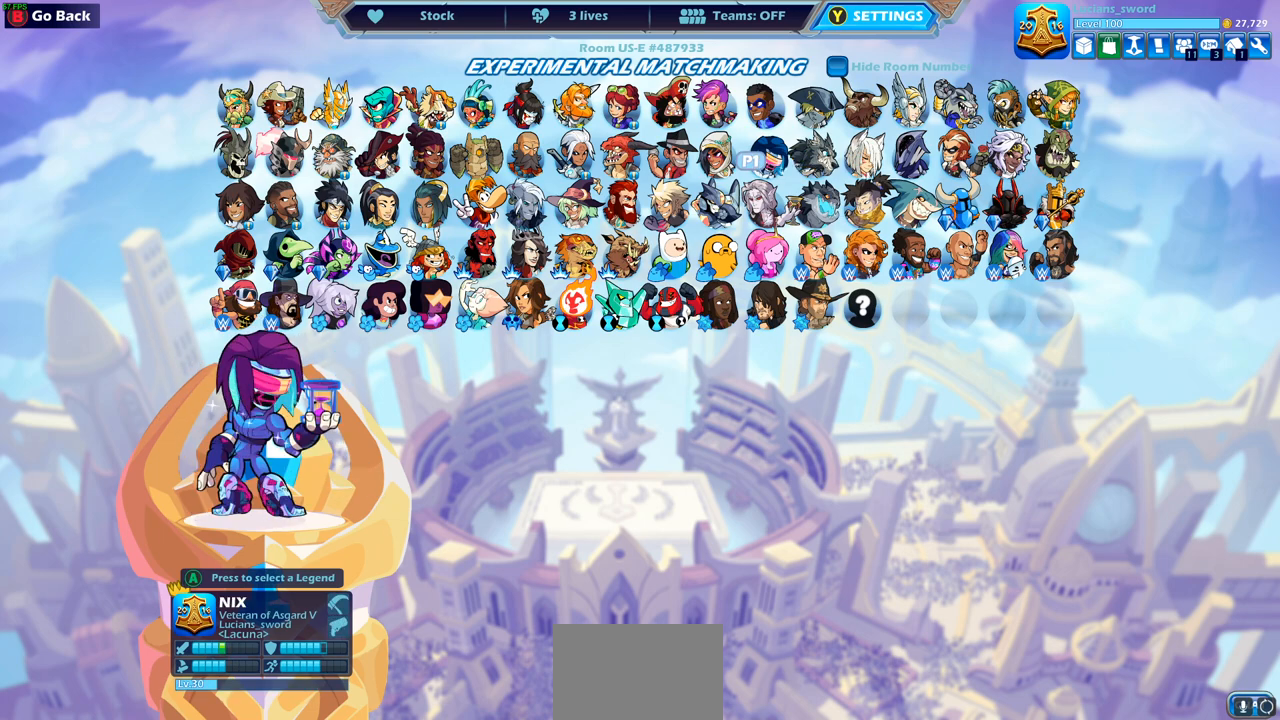
{"buttons": [], "left_stick": "center", "right_stick": "center", "events": [[300, "DPAD_LEFT", "down"], [417, "DPAD_LEFT", "up"]]}
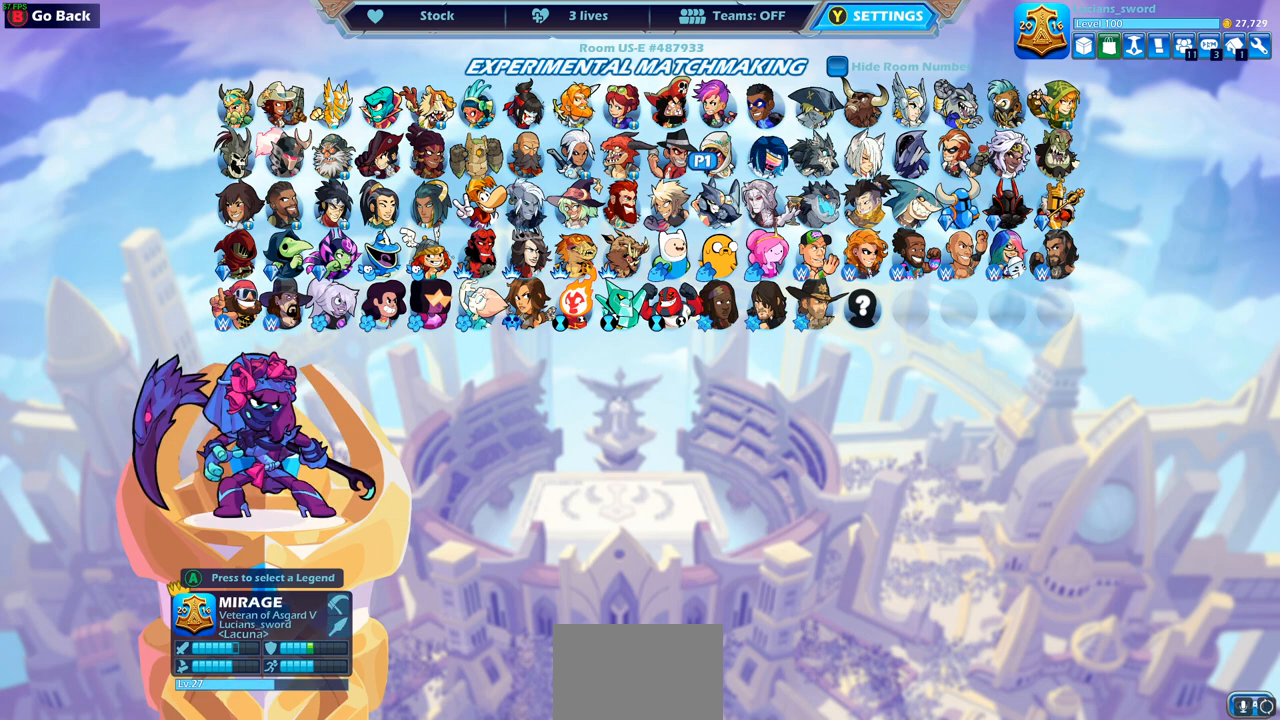
{"buttons": [], "left_stick": "center", "right_stick": "center", "events": [[133, "DPAD_LEFT", "down"], [267, "DPAD_LEFT", "up"]]}
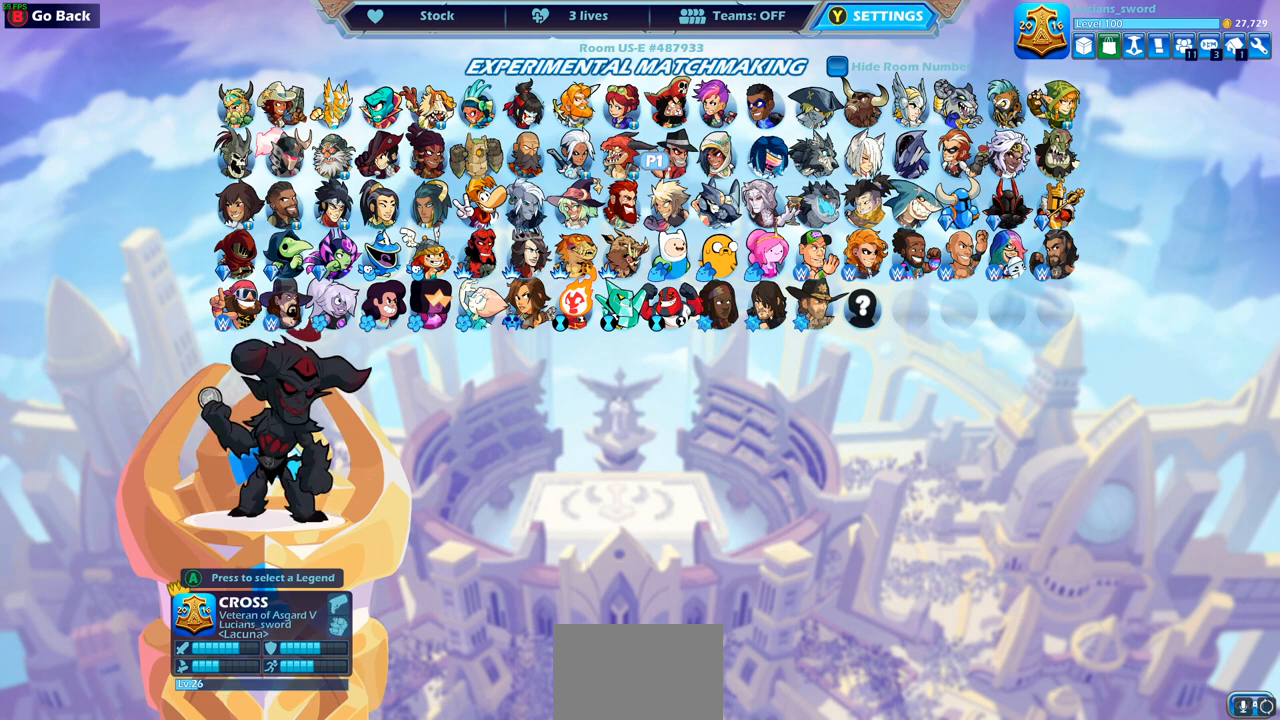
{"buttons": [], "left_stick": "center", "right_stick": "center", "events": [[67, "DPAD_DOWN", "down"], [167, "DPAD_DOWN", "up"], [300, "DPAD_DOWN", "down"], [400, "DPAD_DOWN", "up"]]}
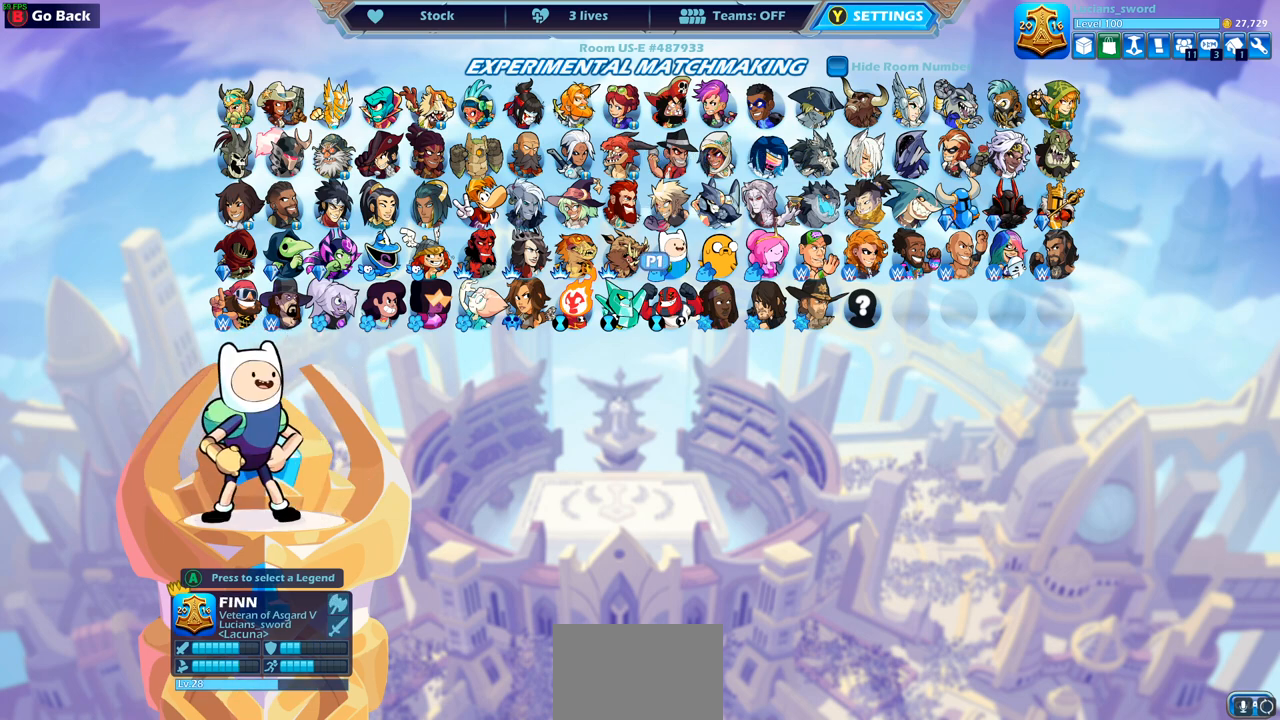
{"buttons": ["DPAD_RIGHT"], "left_stick": "center", "right_stick": "center", "events": [[117, "DPAD_RIGHT", "down"], [183, "DPAD_RIGHT", "up"], [300, "DPAD_RIGHT", "down"], [350, "DPAD_RIGHT", "up"], [467, "DPAD_RIGHT", "down"]]}
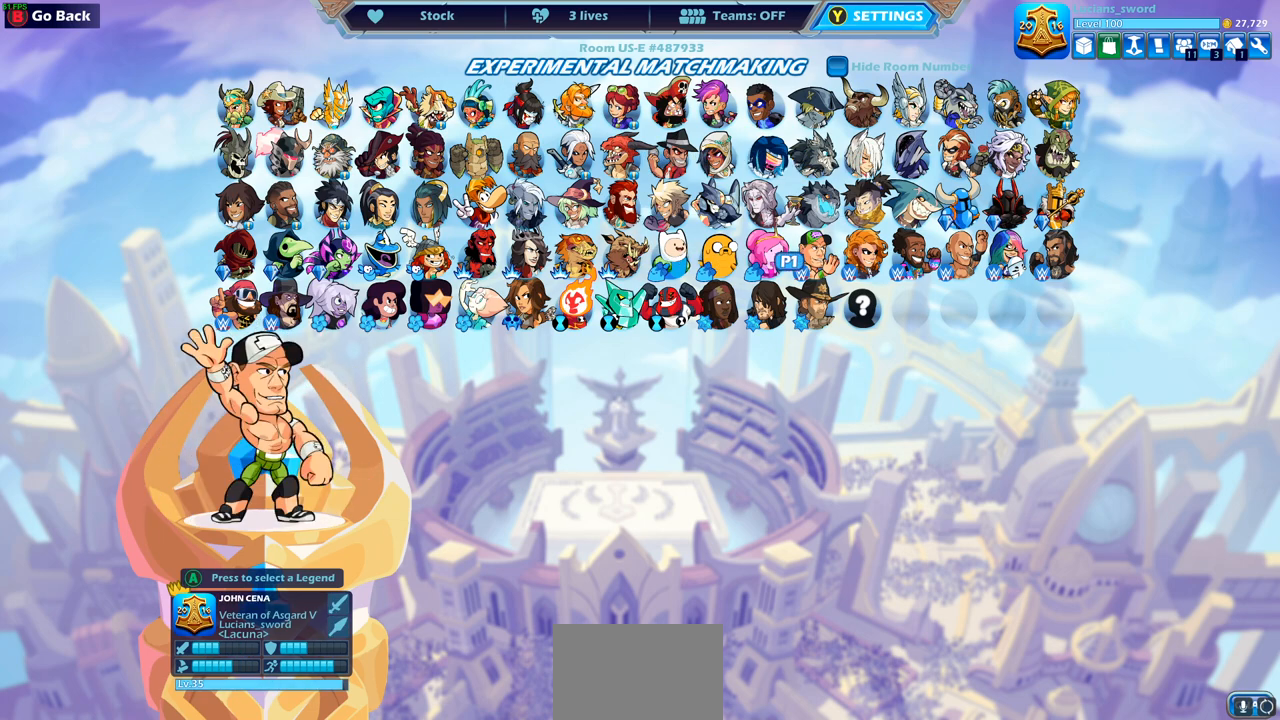
{"buttons": ["DPAD_UP"], "left_stick": "center", "right_stick": "center", "events": [[67, "DPAD_RIGHT", "up"], [200, "DPAD_UP", "down"], [333, "DPAD_UP", "up"], [450, "DPAD_UP", "down"]]}
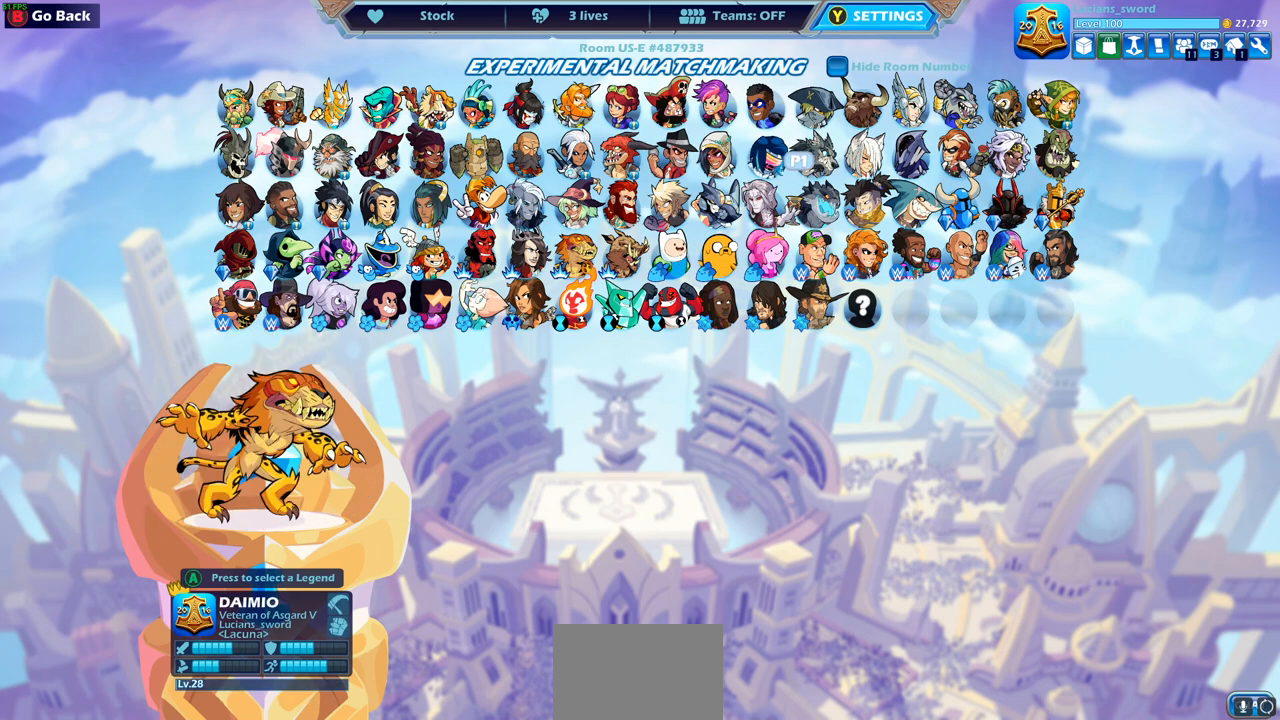
{"buttons": ["DPAD_RIGHT"], "left_stick": "center", "right_stick": "center", "events": [[33, "DPAD_UP", "up"], [150, "DPAD_UP", "down"], [233, "DPAD_UP", "up"], [483, "DPAD_RIGHT", "down"]]}
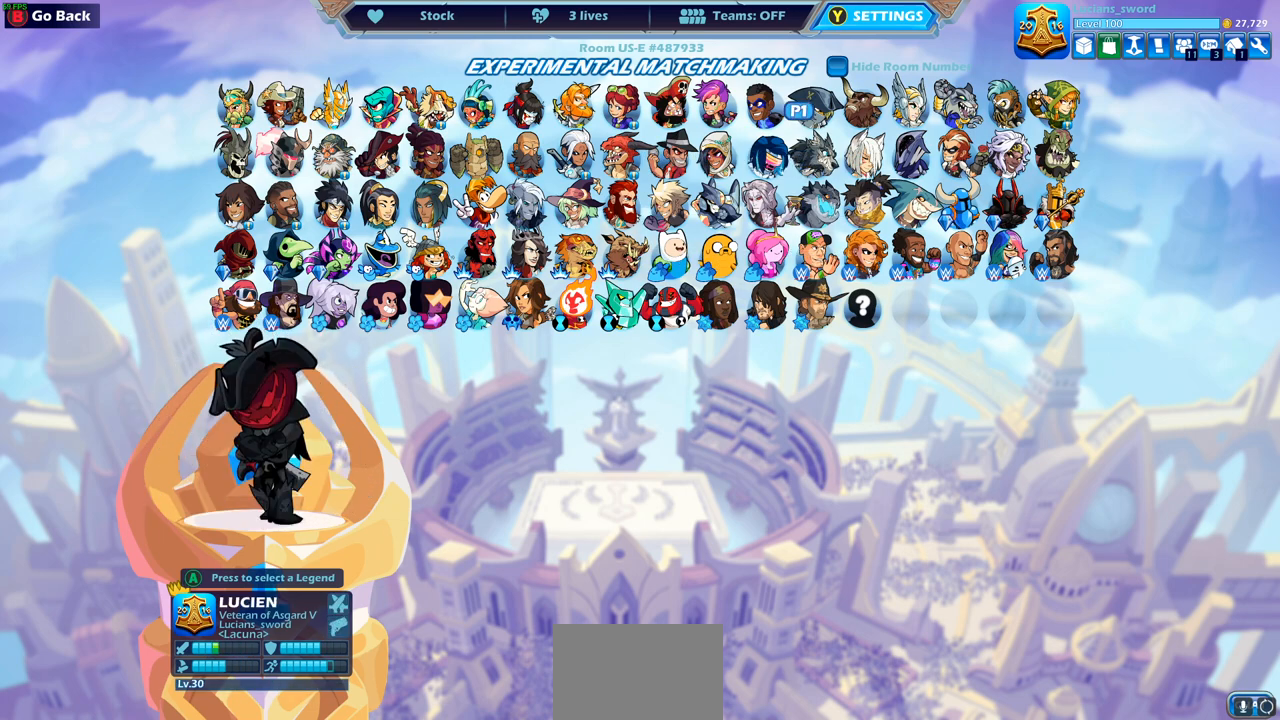
{"buttons": [], "left_stick": "center", "right_stick": "center", "events": [[117, "DPAD_RIGHT", "up"], [217, "DPAD_RIGHT", "down"], [283, "DPAD_RIGHT", "up"], [367, "DPAD_RIGHT", "down"], [450, "DPAD_RIGHT", "up"]]}
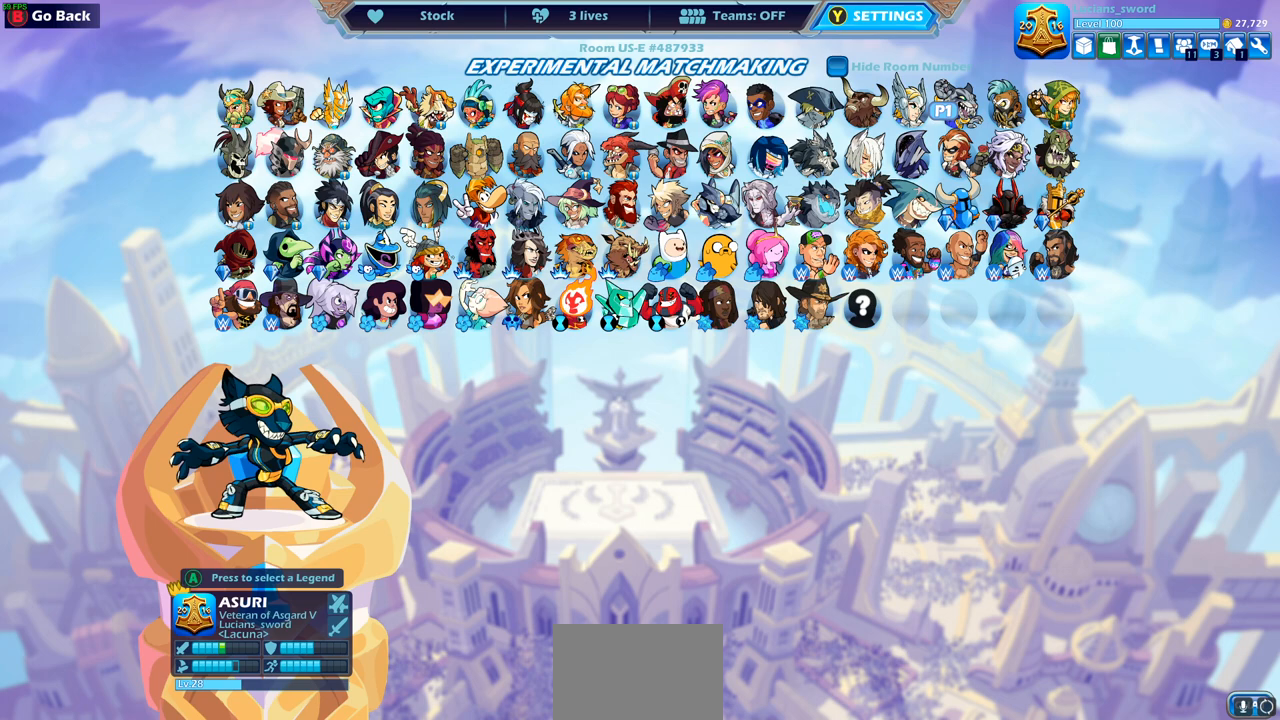
{"buttons": ["DPAD_LEFT"], "left_stick": "center", "right_stick": "center", "events": [[167, "DPAD_DOWN", "down"], [250, "DPAD_DOWN", "up"], [450, "DPAD_LEFT", "down"]]}
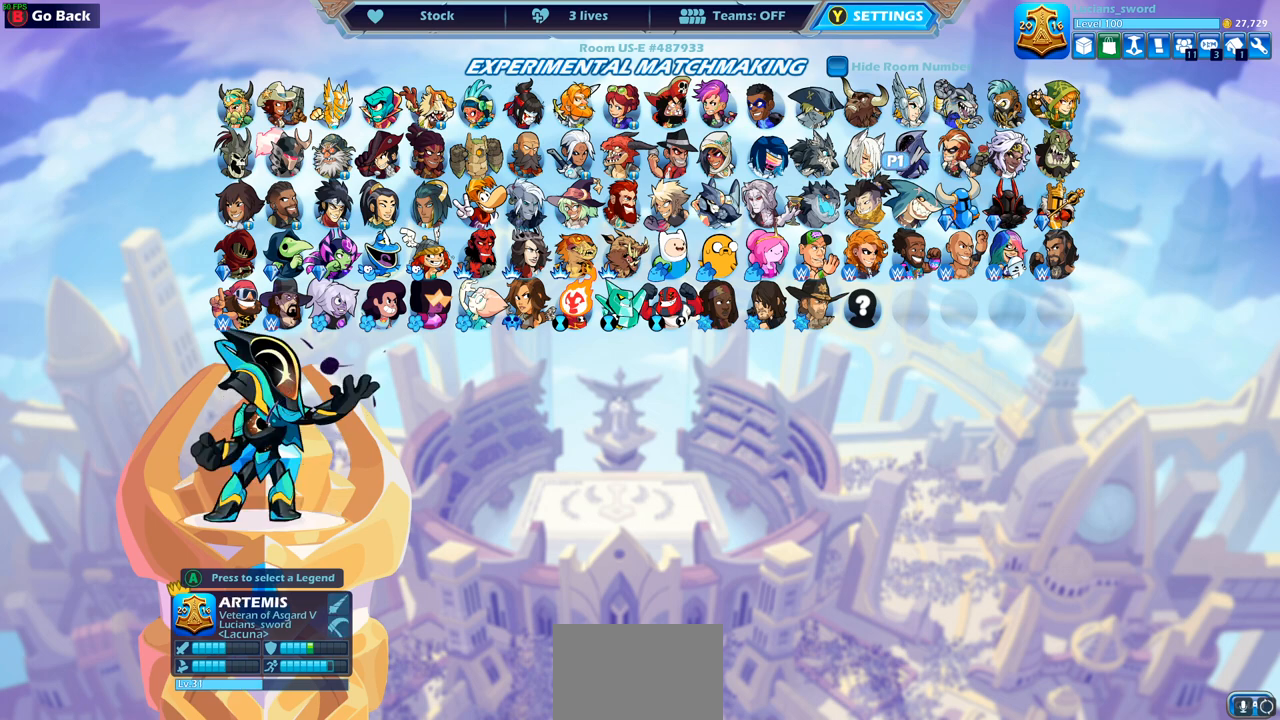
{"buttons": [], "left_stick": "center", "right_stick": "center", "events": [[17, "DPAD_LEFT", "up"], [167, "DPAD_LEFT", "down"], [233, "DPAD_LEFT", "up"]]}
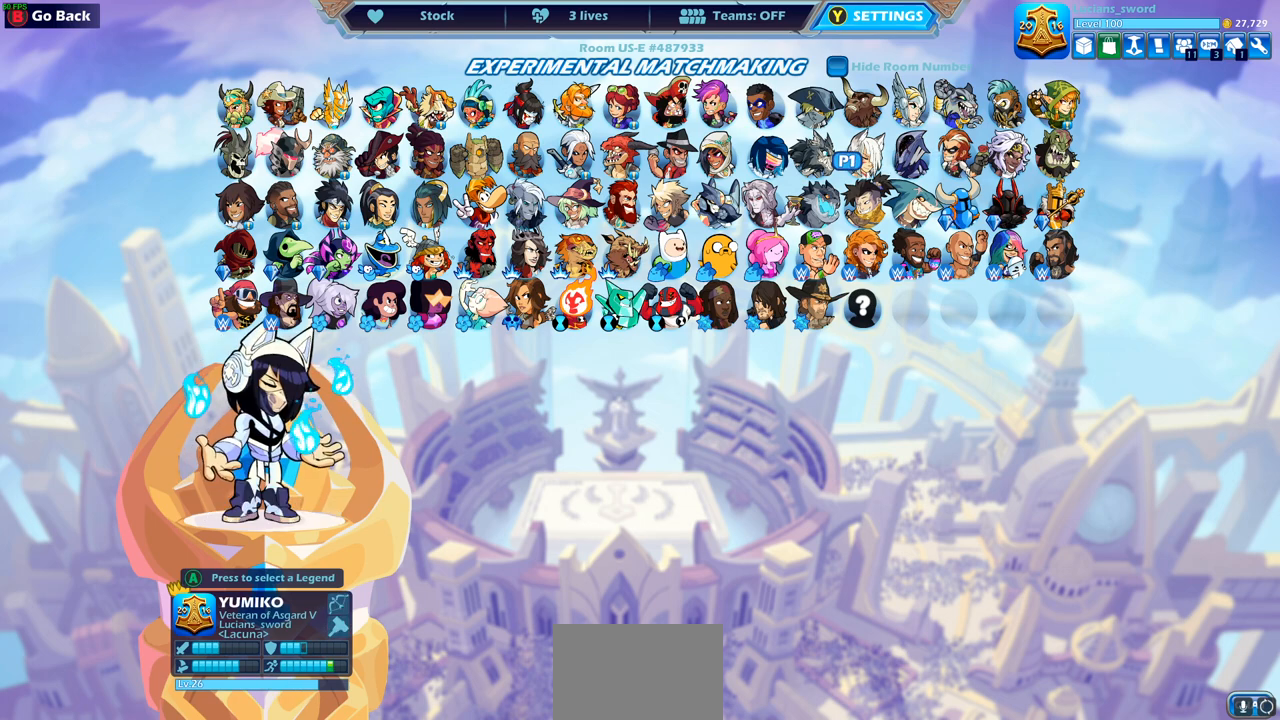
{"buttons": [], "left_stick": "center", "right_stick": "center", "events": [[83, "DPAD_LEFT", "down"], [117, "DPAD_LEFT", "up"]]}
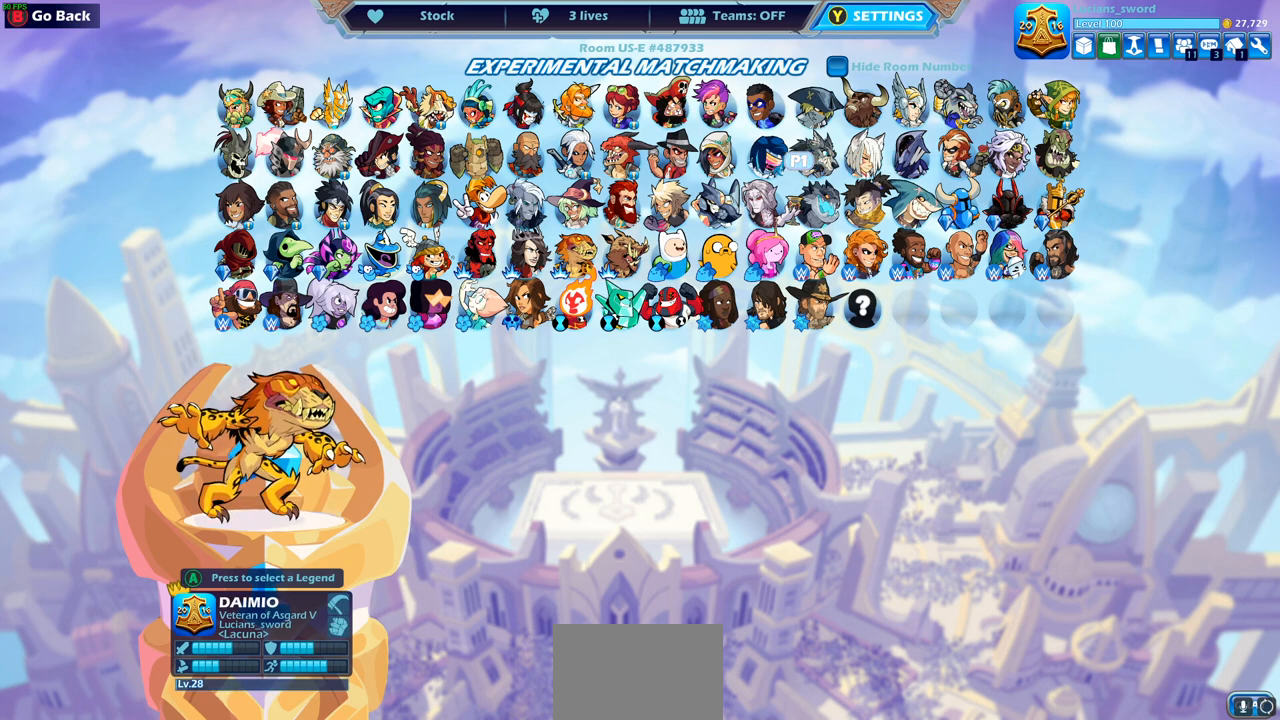
{"buttons": [], "left_stick": "center", "right_stick": "center", "events": [[117, "DPAD_LEFT", "down"], [250, "DPAD_LEFT", "up"]]}